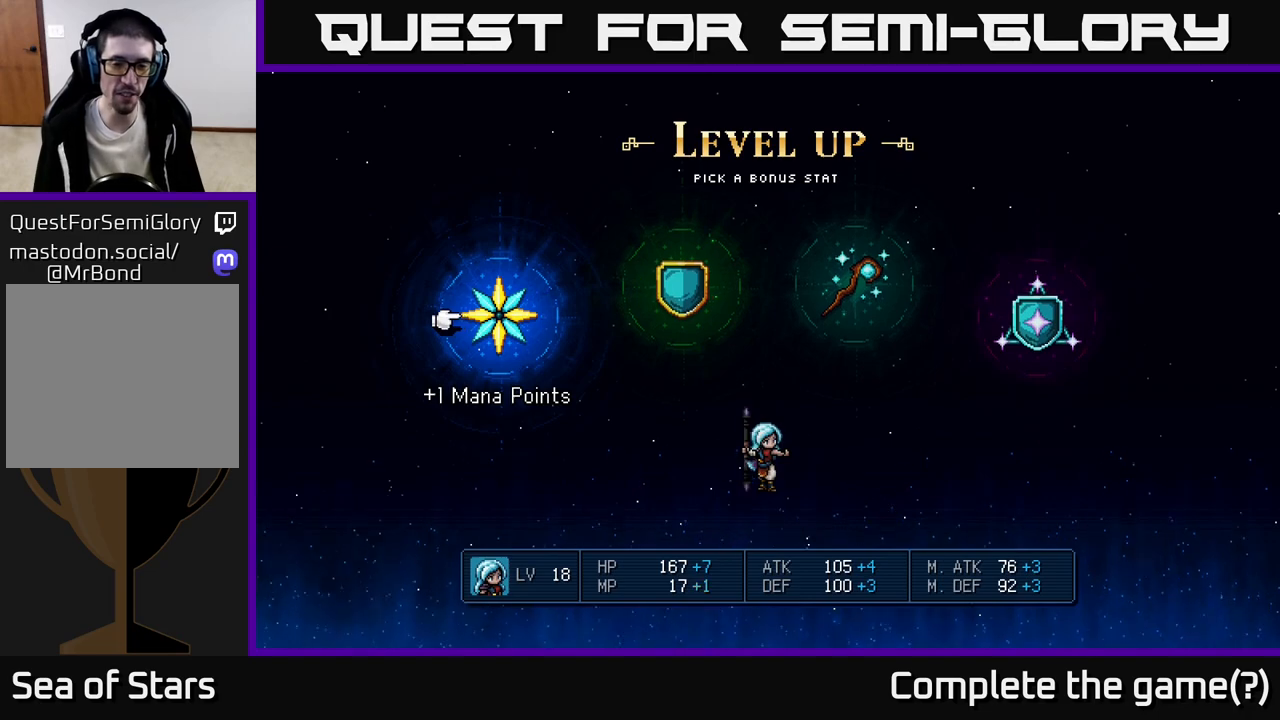
Gameplay with a controller (Xbox layout); each line is a JSON object with the inputs held at the frame after it. "events" lists button and stick changes between this image and that frame as [ms after this image, input, new state], when the widget could be followed in between. Not read: right_stick.
{"buttons": [], "left_stick": "center", "events": [[350, "DPAD_RIGHT", "down"], [450, "DPAD_RIGHT", "up"]]}
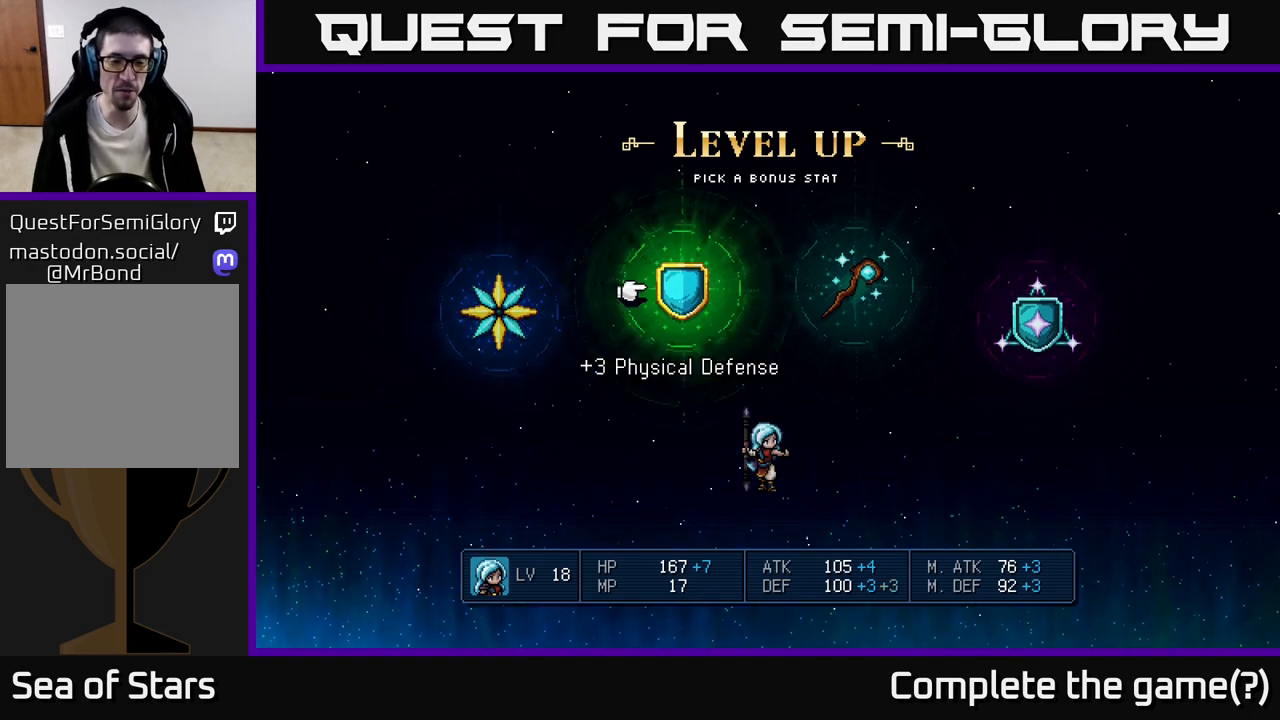
{"buttons": [], "left_stick": "center", "events": [[283, "DPAD_RIGHT", "down"], [417, "DPAD_RIGHT", "up"]]}
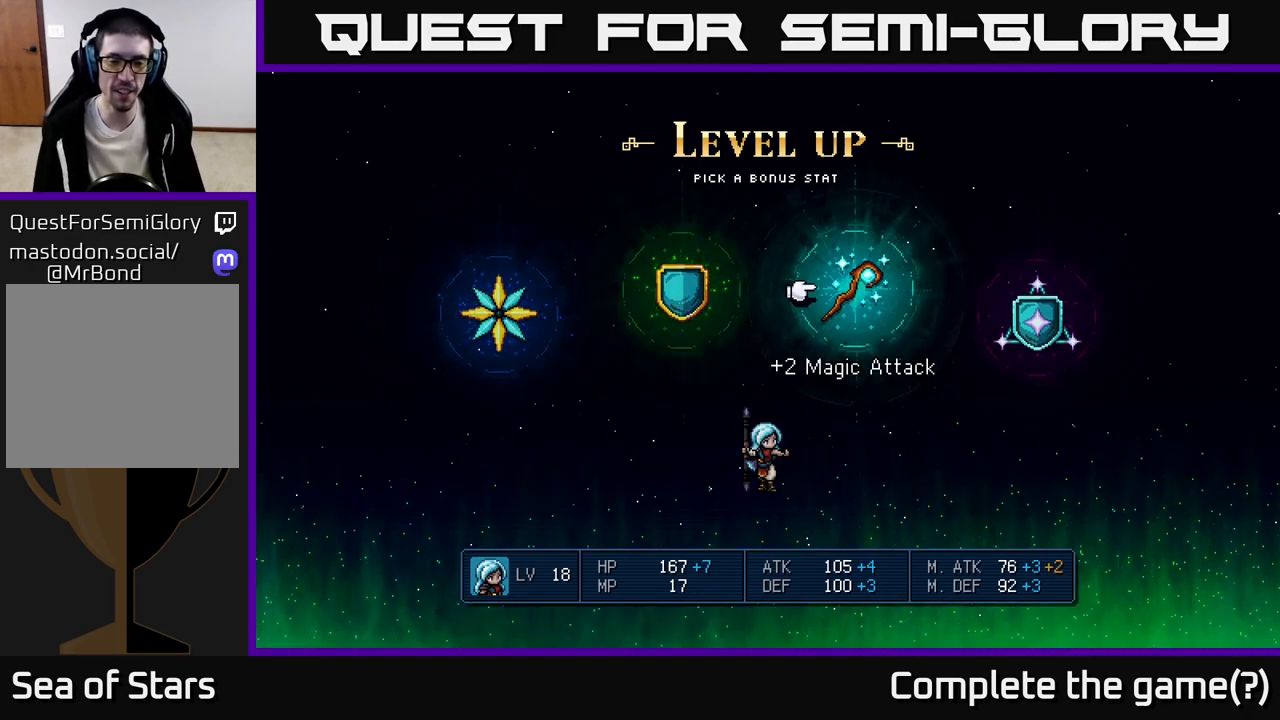
{"buttons": [], "left_stick": "center", "events": [[217, "DPAD_LEFT", "down"], [350, "DPAD_LEFT", "up"]]}
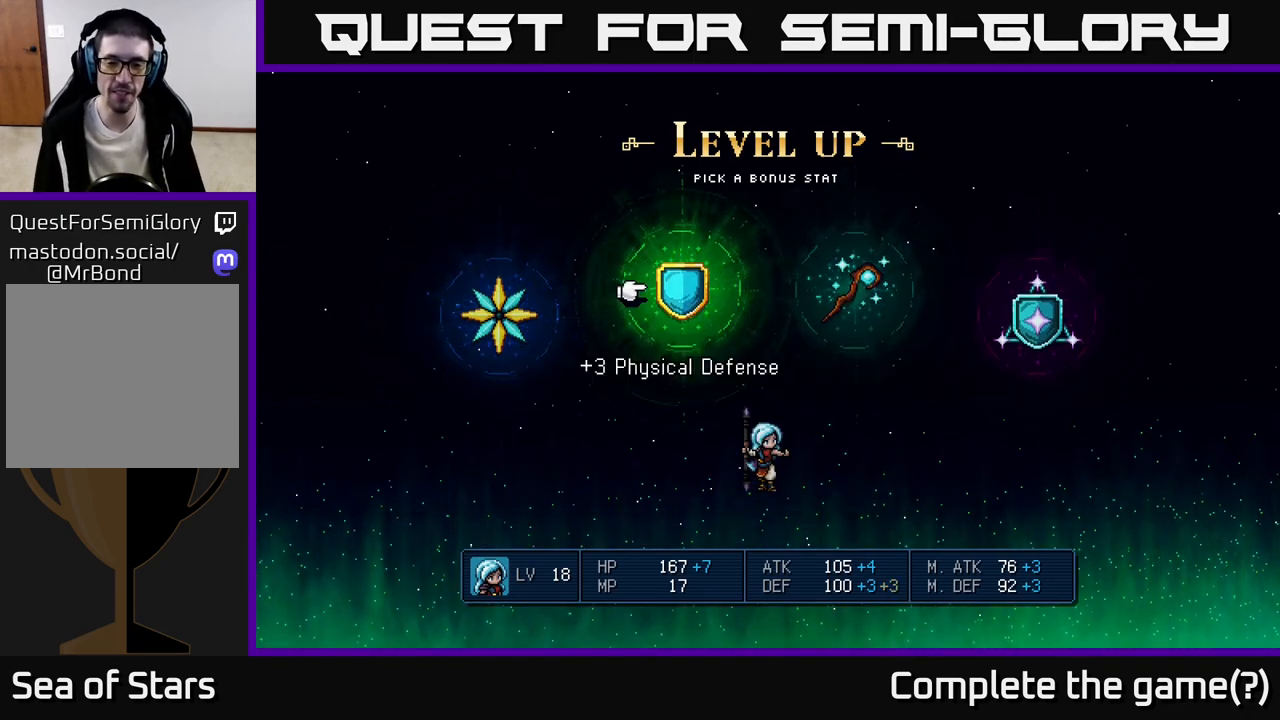
{"buttons": ["DPAD_RIGHT"], "left_stick": "center", "events": [[467, "DPAD_RIGHT", "down"]]}
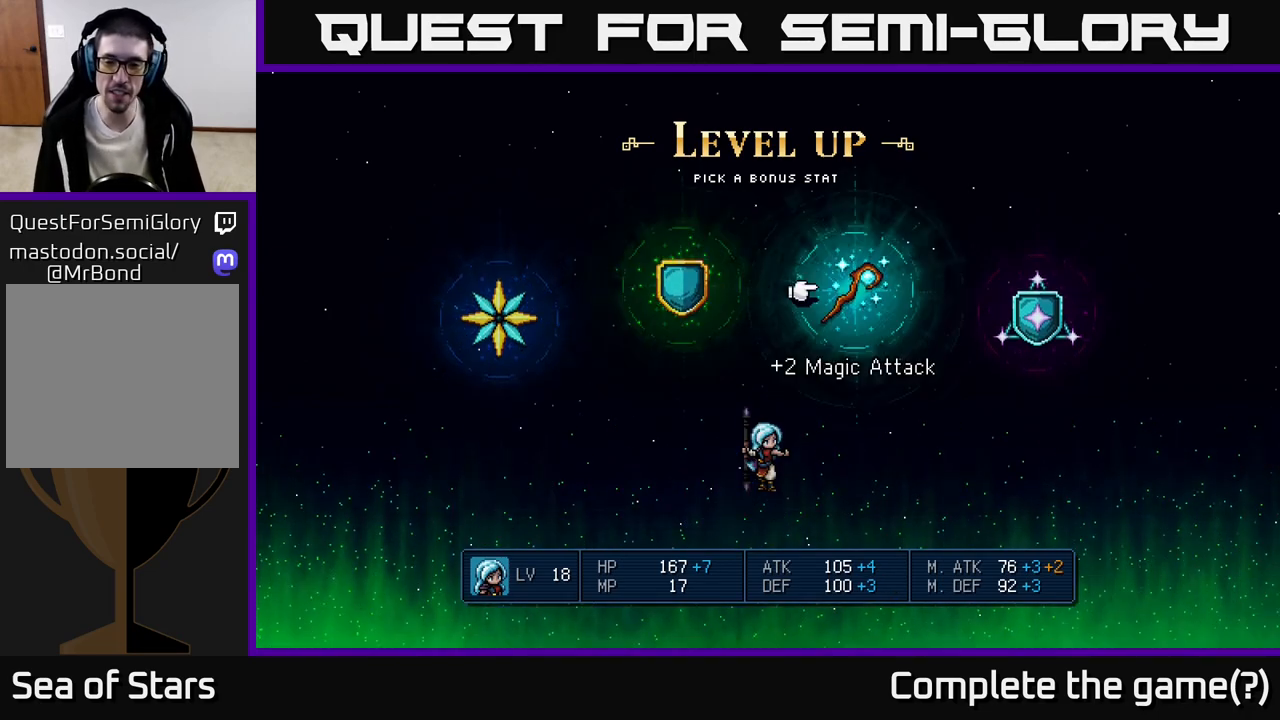
{"buttons": [], "left_stick": "center", "events": [[50, "DPAD_RIGHT", "up"], [150, "DPAD_RIGHT", "down"], [283, "DPAD_RIGHT", "up"]]}
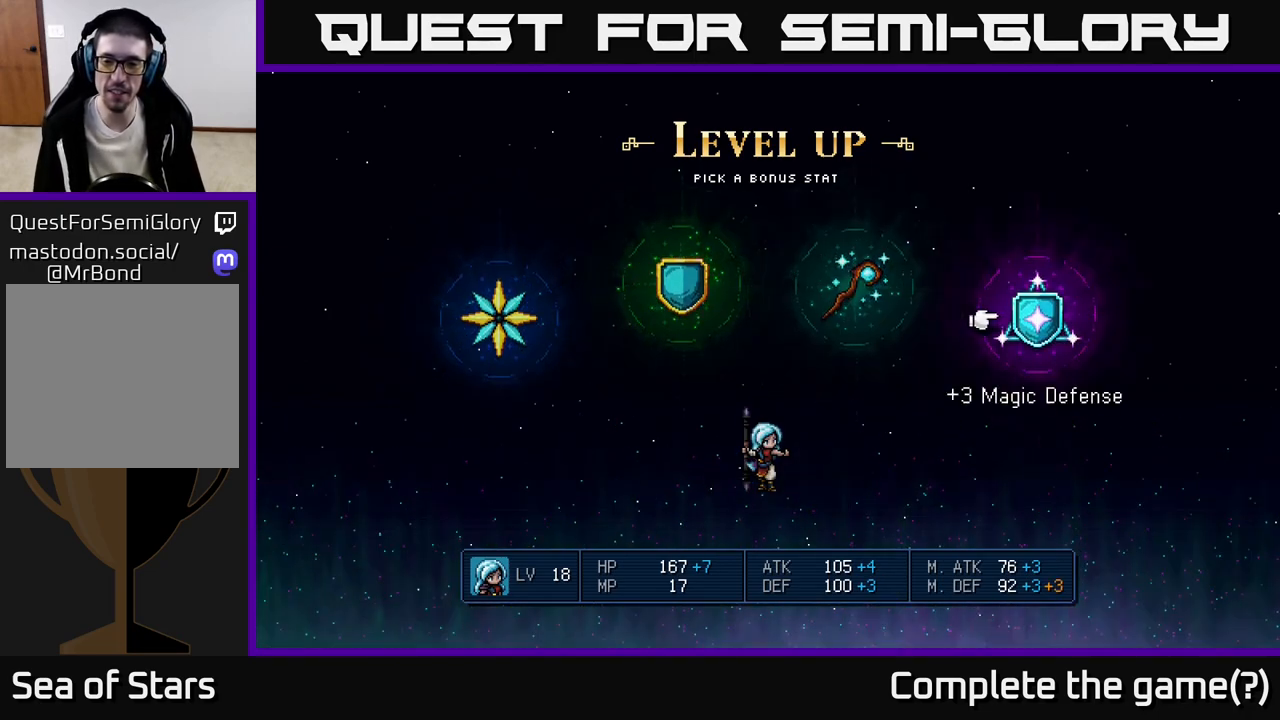
{"buttons": [], "left_stick": "center", "events": []}
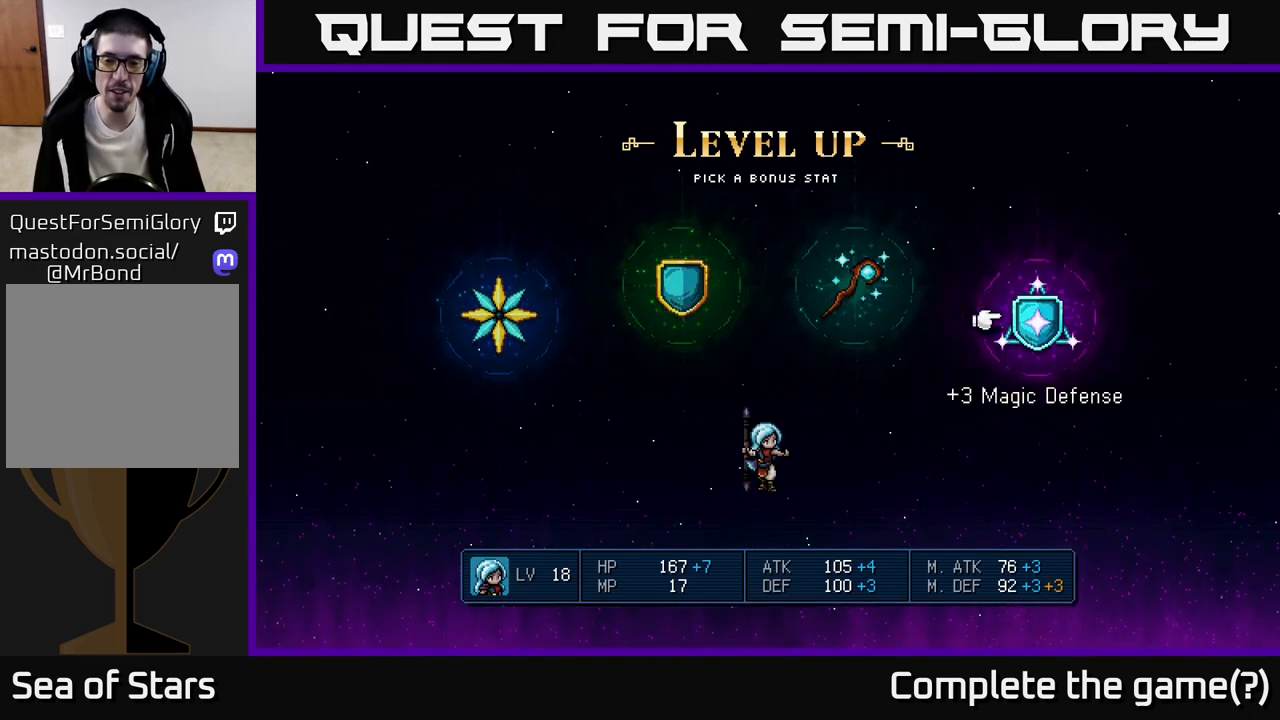
{"buttons": [], "left_stick": "center", "events": []}
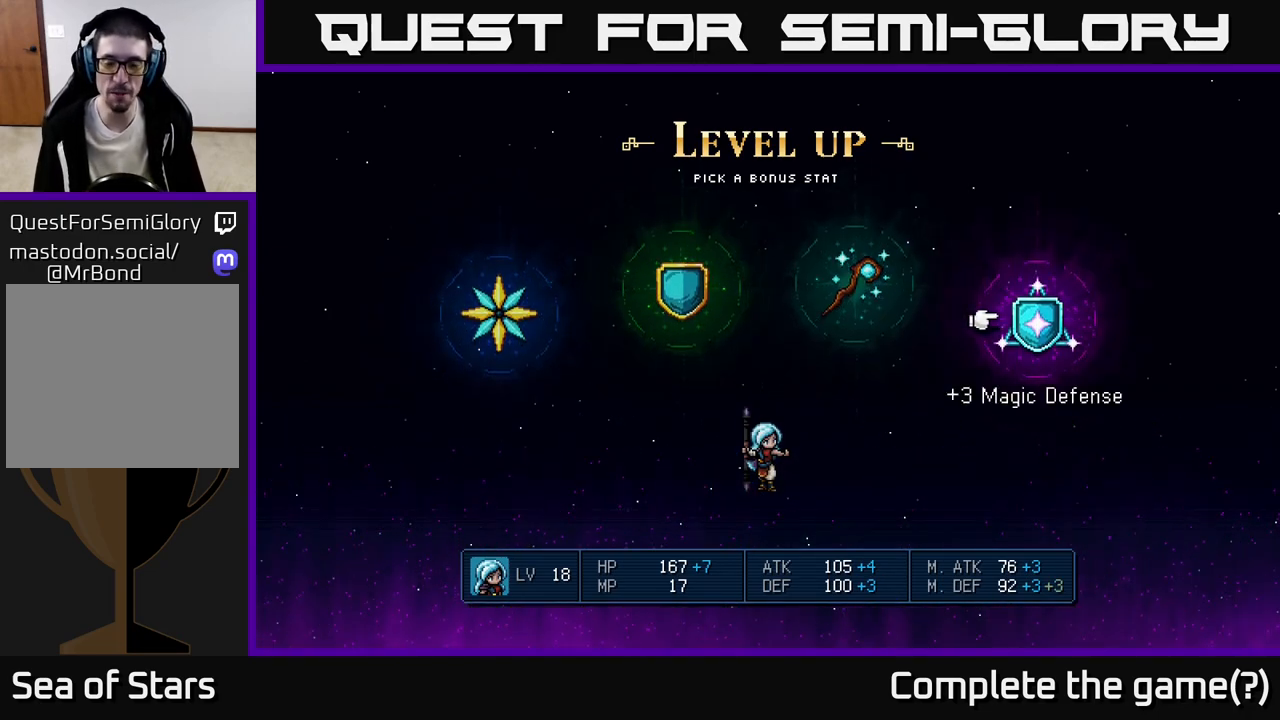
{"buttons": [], "left_stick": "center", "events": []}
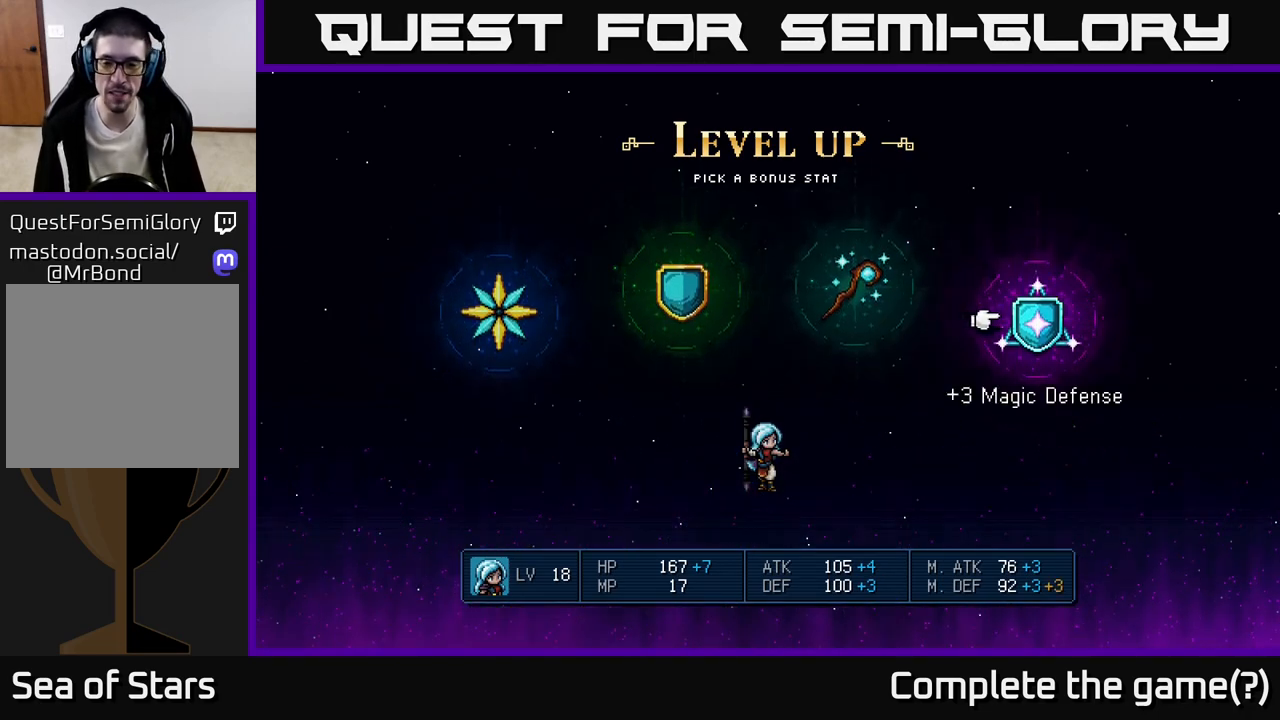
{"buttons": [], "left_stick": "center", "events": []}
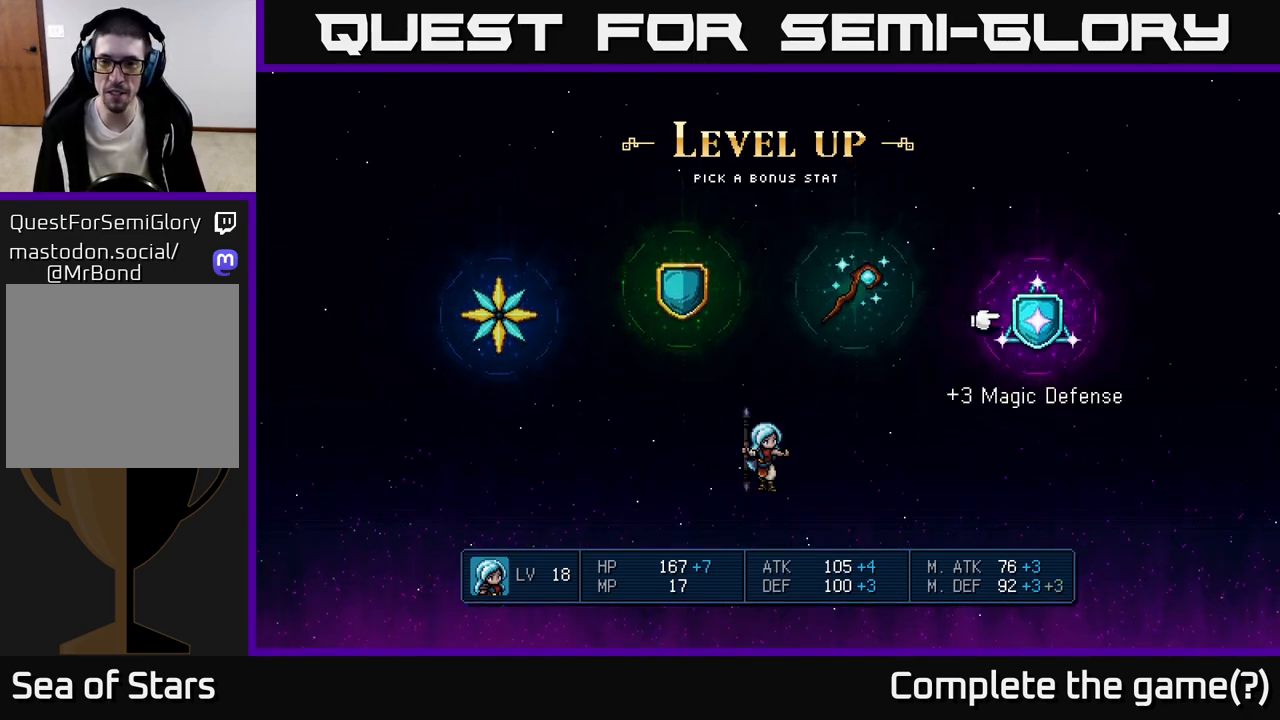
{"buttons": [], "left_stick": "center", "events": [[33, "DPAD_LEFT", "down"], [117, "DPAD_LEFT", "up"], [300, "DPAD_RIGHT", "down"], [467, "DPAD_RIGHT", "up"]]}
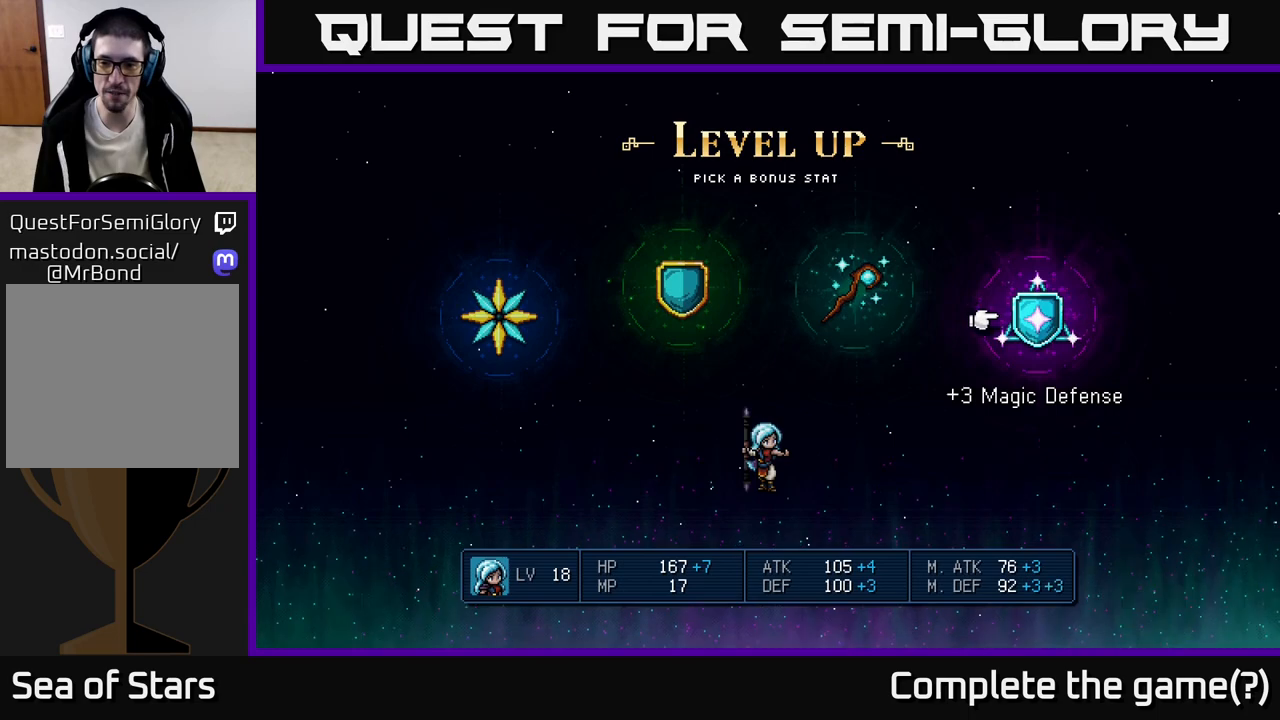
{"buttons": [], "left_stick": "center", "events": []}
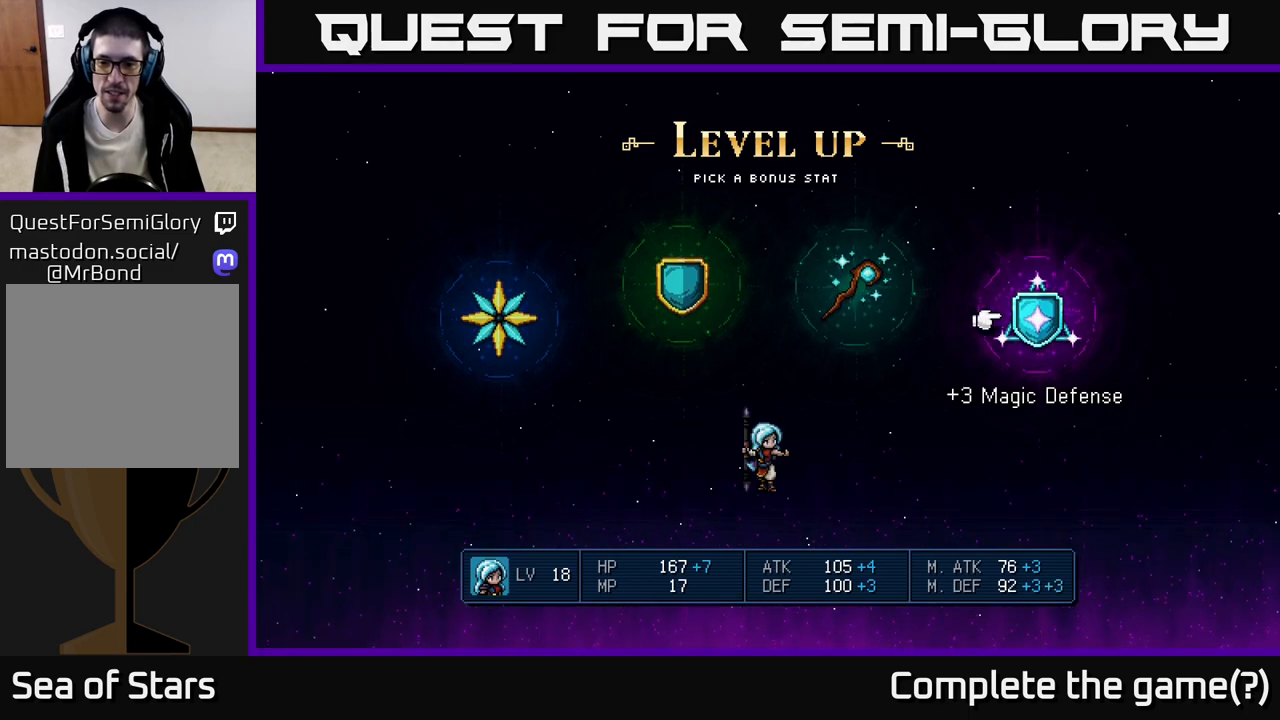
{"buttons": [], "left_stick": "center", "events": []}
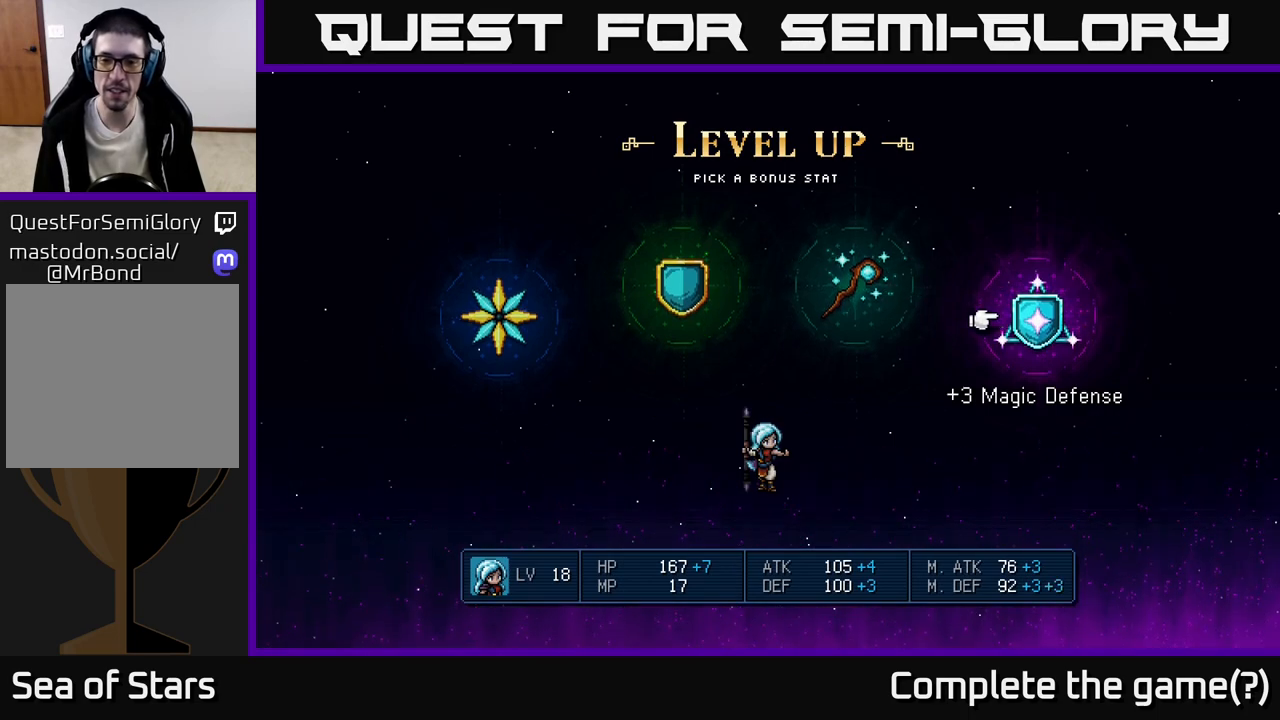
{"buttons": [], "left_stick": "center", "events": []}
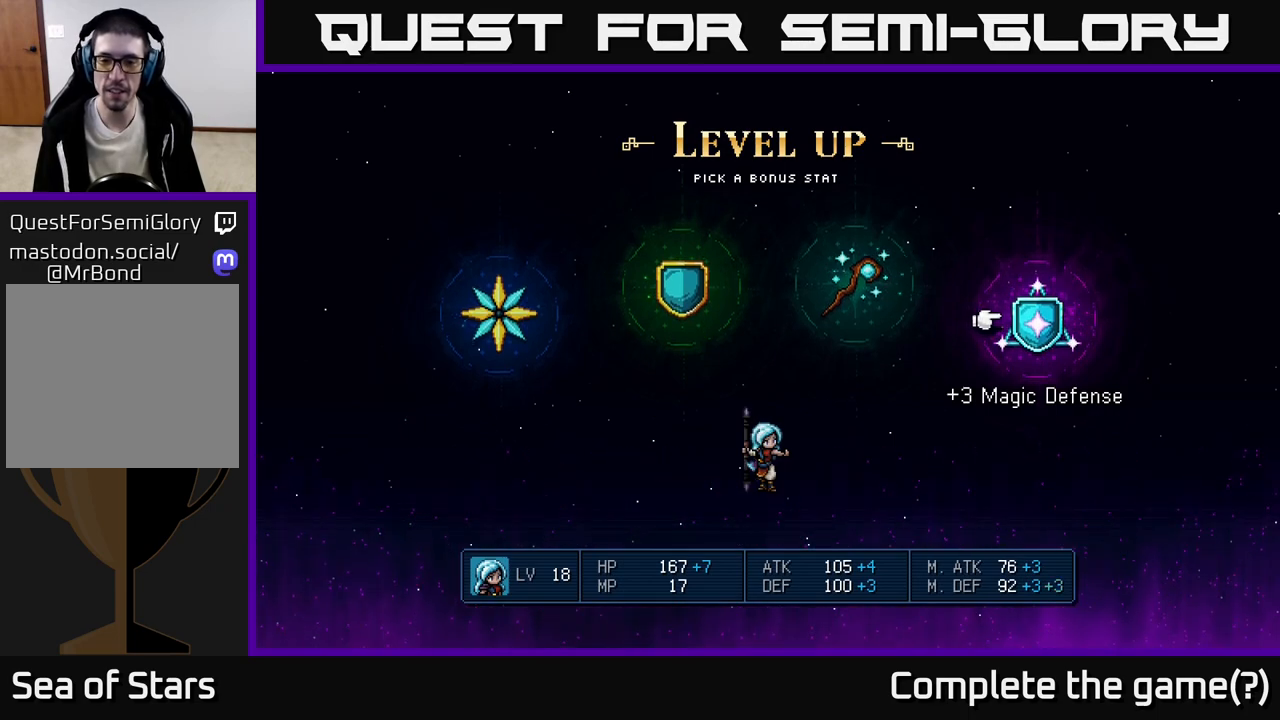
{"buttons": [], "left_stick": "center", "events": []}
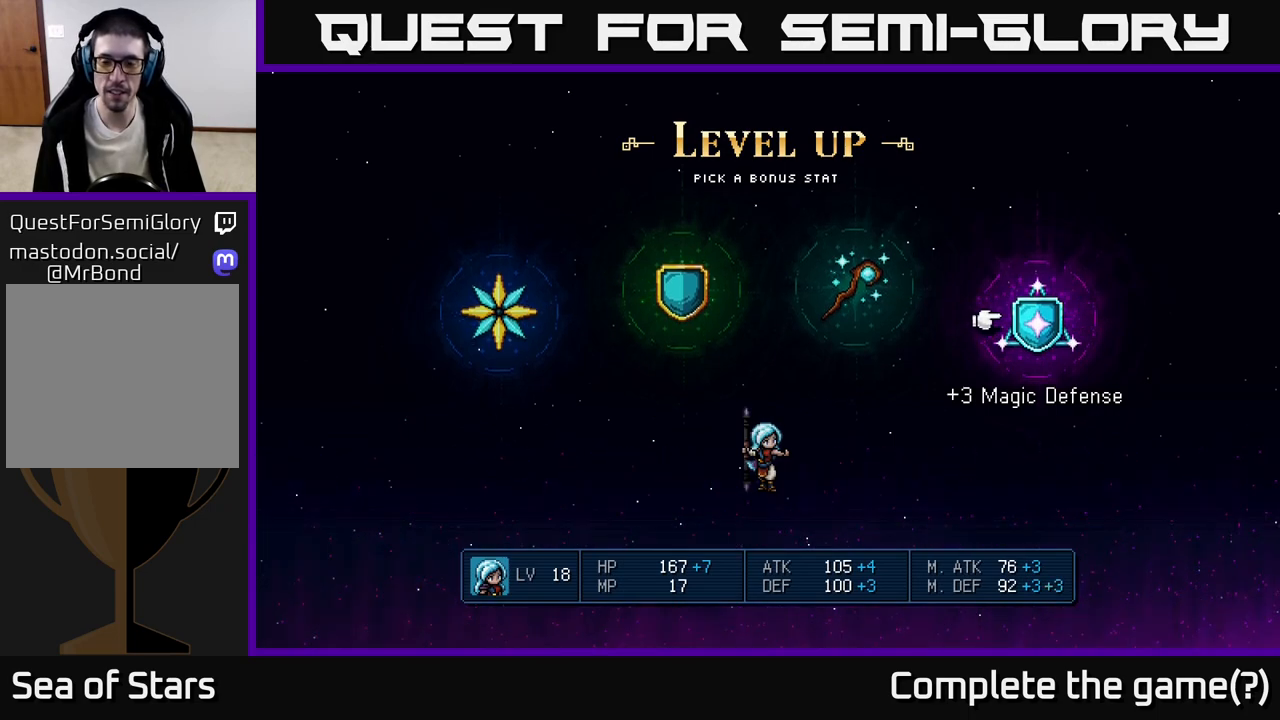
{"buttons": [], "left_stick": "center", "events": []}
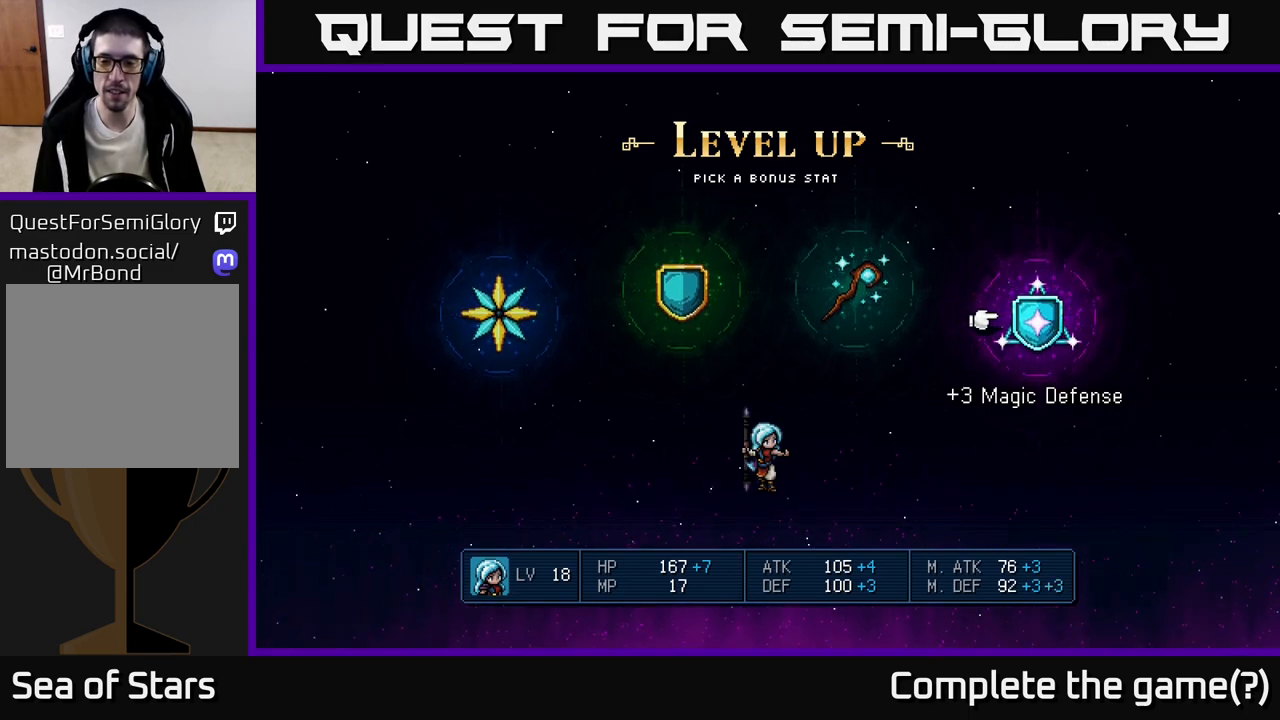
{"buttons": [], "left_stick": "center", "events": []}
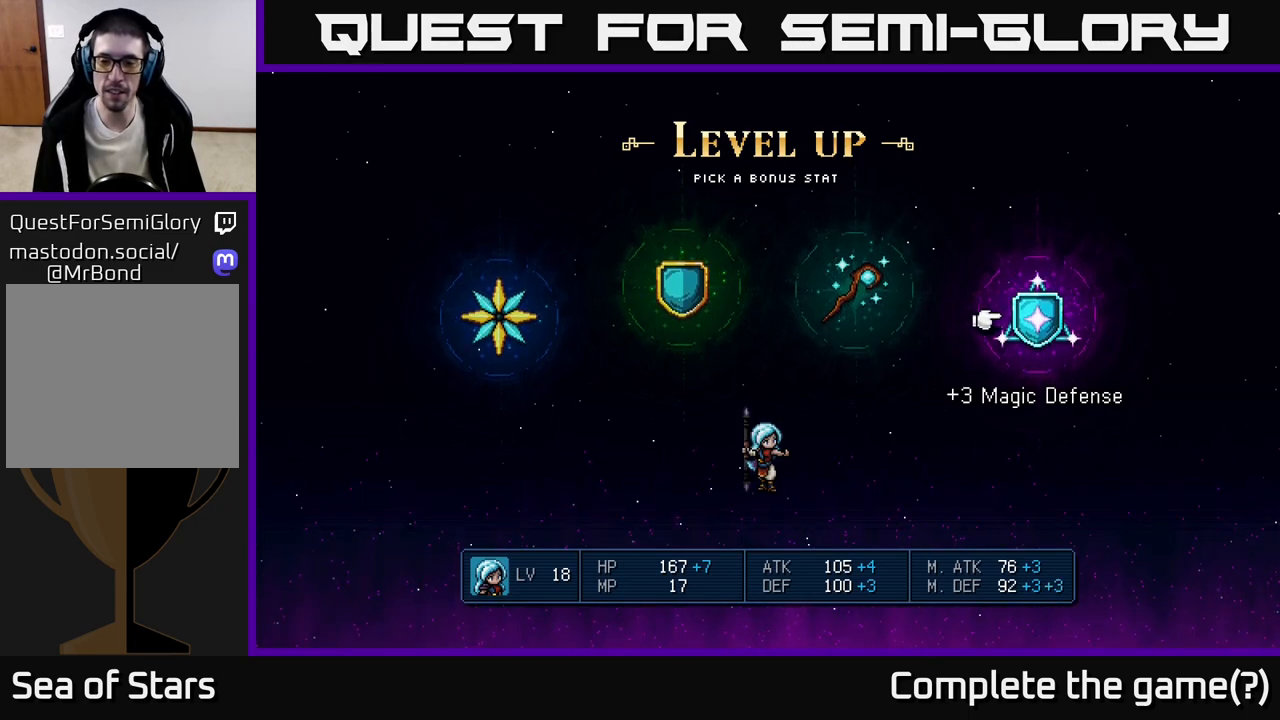
{"buttons": ["DPAD_LEFT"], "left_stick": "center", "events": [[200, "DPAD_LEFT", "down"], [300, "DPAD_LEFT", "up"], [433, "DPAD_LEFT", "down"]]}
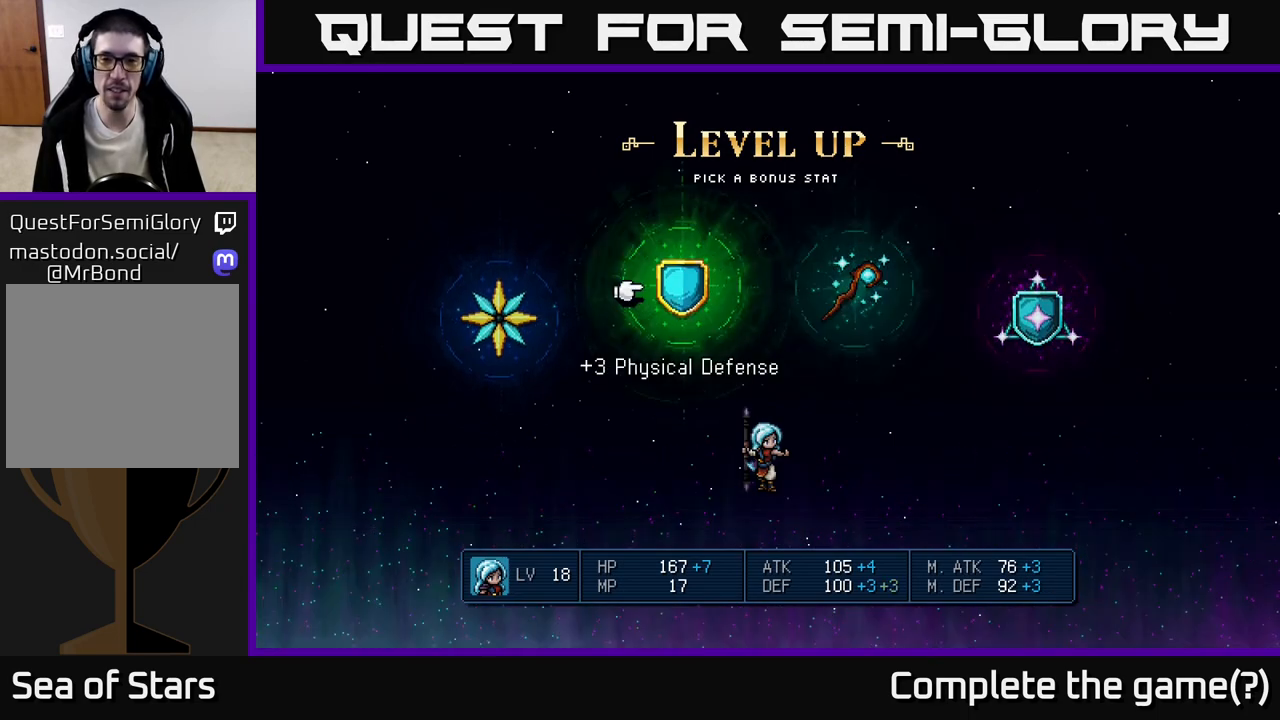
{"buttons": [], "left_stick": "center", "events": [[17, "DPAD_LEFT", "up"], [217, "DPAD_RIGHT", "down"], [350, "DPAD_RIGHT", "up"]]}
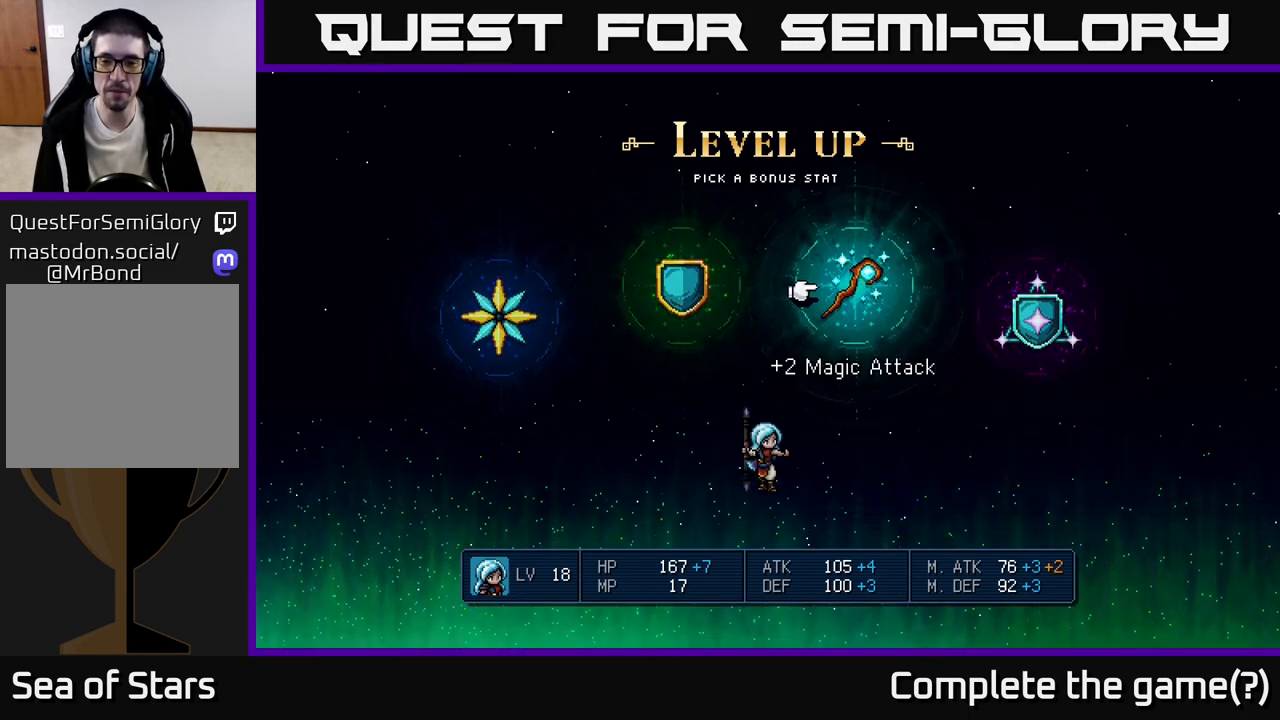
{"buttons": [], "left_stick": "center", "events": []}
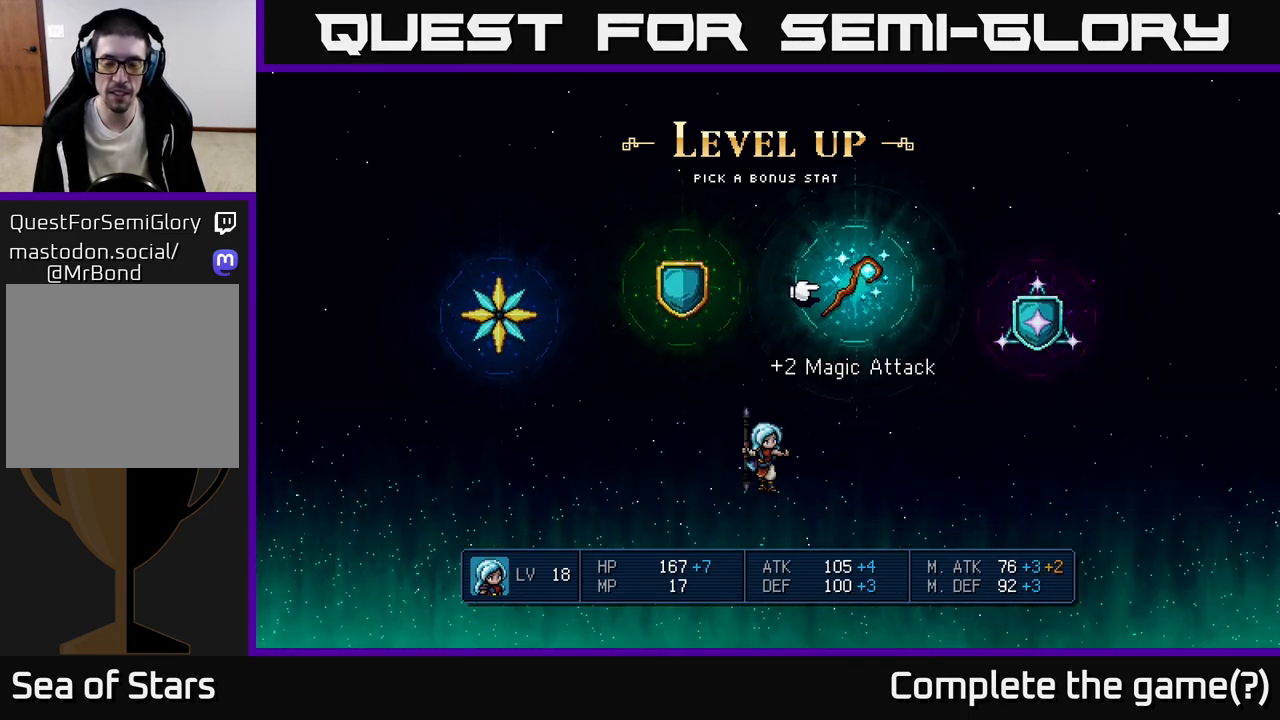
{"buttons": ["DPAD_LEFT"], "left_stick": "center", "events": [[267, "DPAD_LEFT", "down"], [333, "DPAD_LEFT", "up"], [450, "DPAD_LEFT", "down"]]}
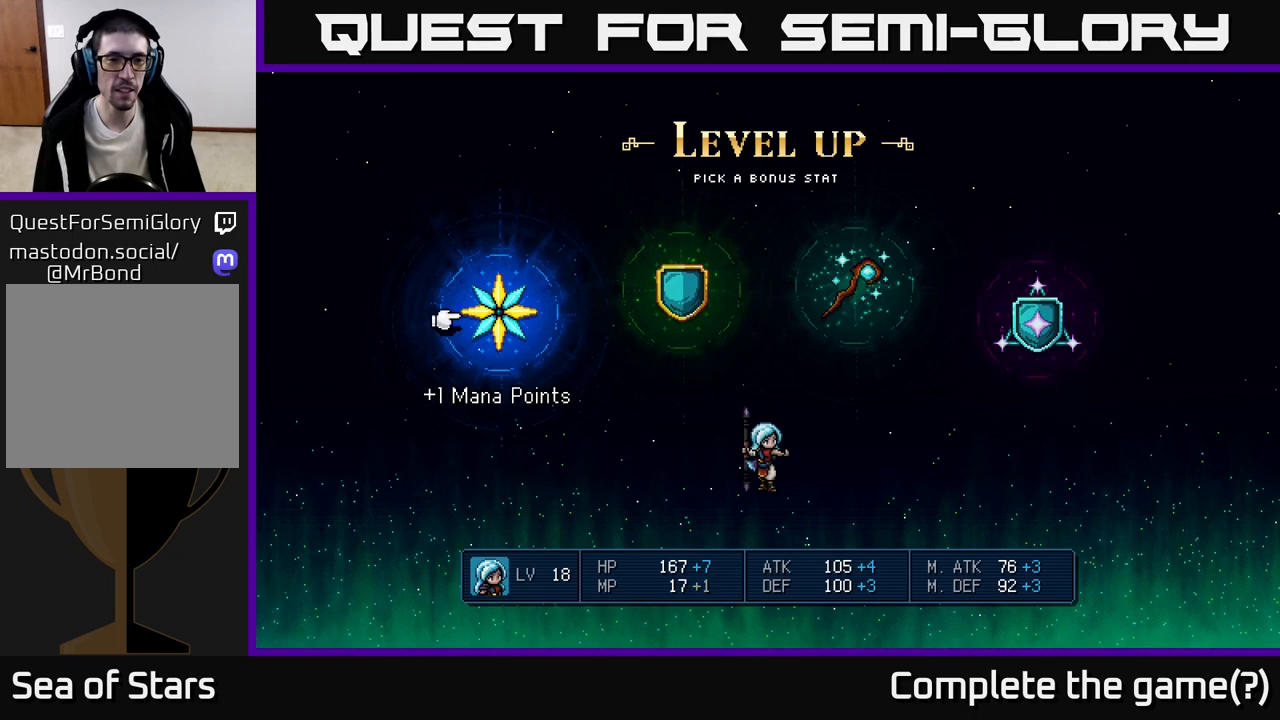
{"buttons": [], "left_stick": "center", "events": [[33, "DPAD_LEFT", "up"], [417, "DPAD_RIGHT", "down"], [483, "DPAD_RIGHT", "up"]]}
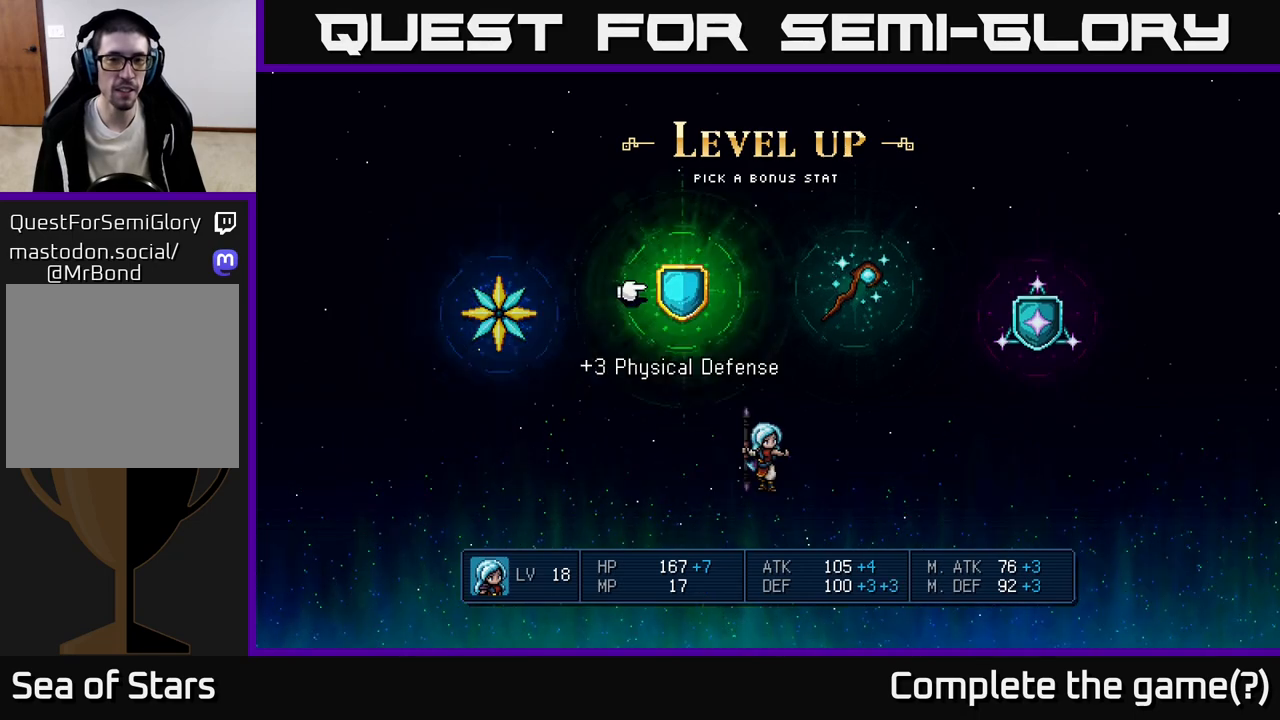
{"buttons": ["DPAD_RIGHT"], "left_stick": "center", "events": [[100, "DPAD_RIGHT", "down"], [200, "DPAD_RIGHT", "up"], [450, "DPAD_RIGHT", "down"]]}